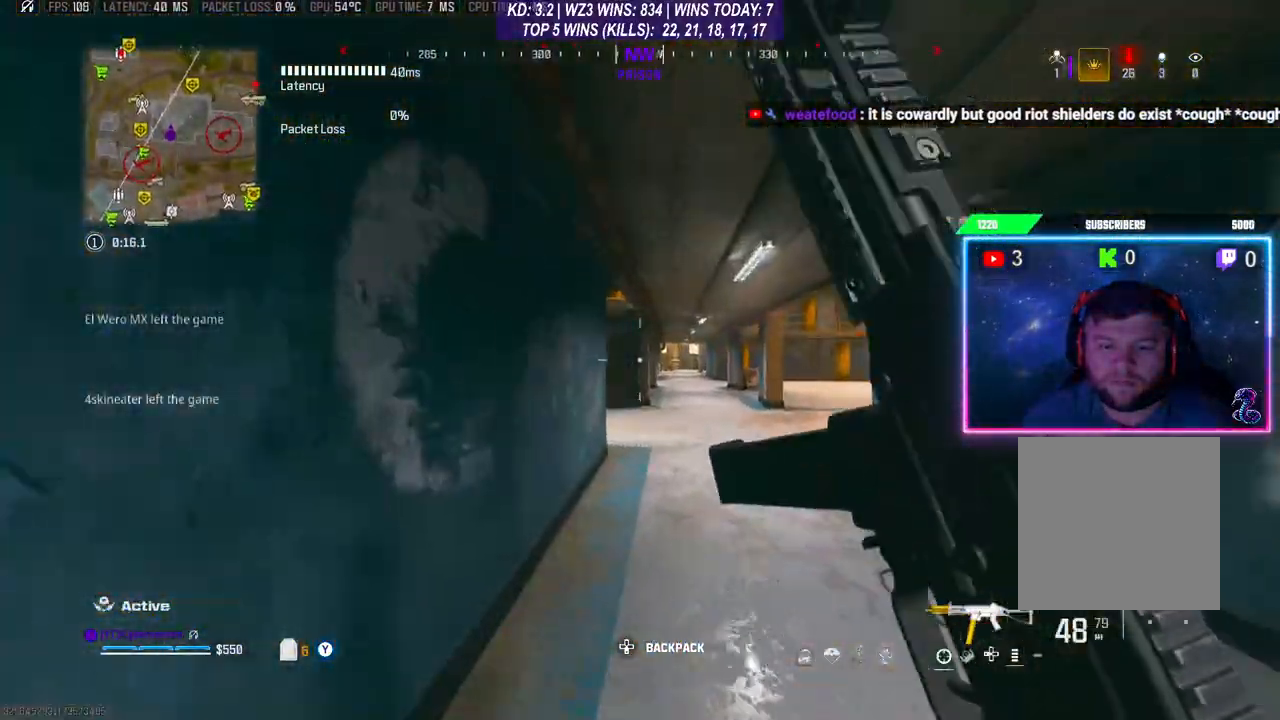
Gameplay with a controller (Xbox layout); each line is a JSON object with the inputs held at the frame after it. "events" lists button and stick changes between this image and that frame as [ms after this image, input, new state], when the widget could be followed in between.
{"buttons": ["L3"], "left_stick": "up", "right_stick": "right", "events": [[67, "A", "down"], [200, "A", "up"], [300, "L3", "down"], [300, "left_stick", "up"], [400, "L3", "up"], [433, "right_stick", "right"], [467, "L3", "down"]]}
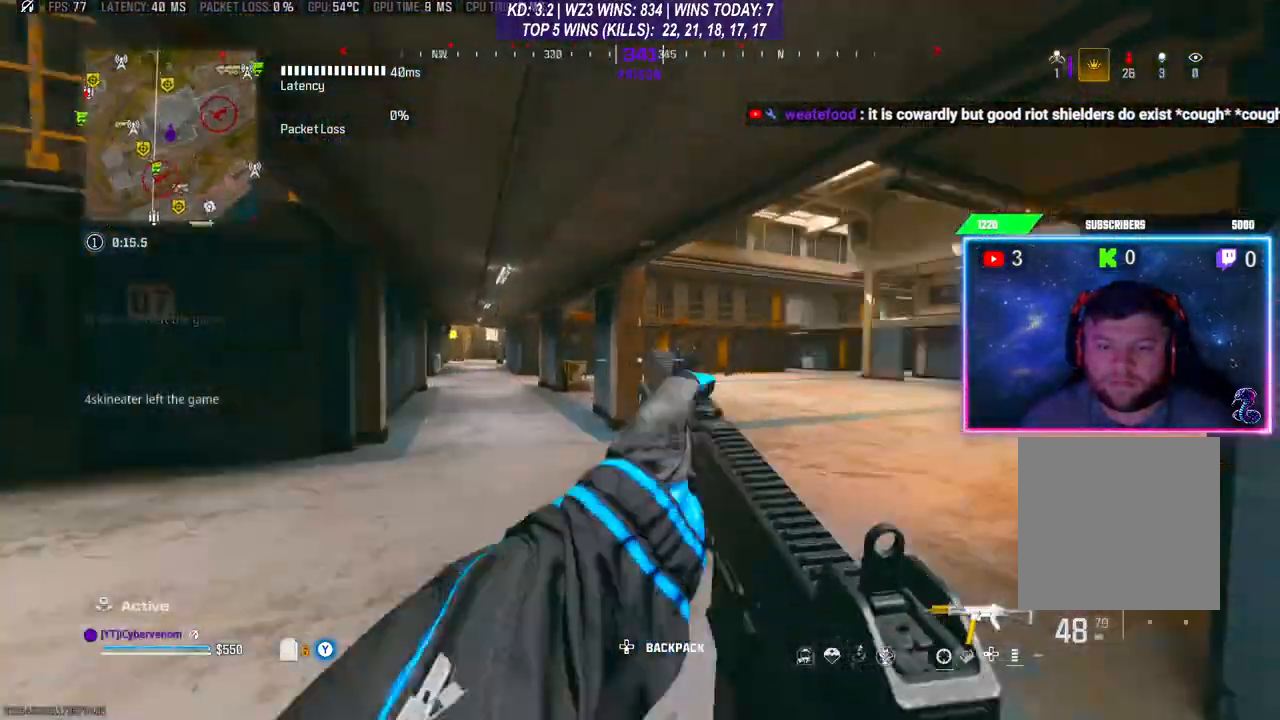
{"buttons": [], "left_stick": "left", "right_stick": "center", "events": [[33, "L3", "up"], [67, "A", "down"], [100, "left_stick", "left"], [167, "A", "up"], [167, "right_stick", "center"]]}
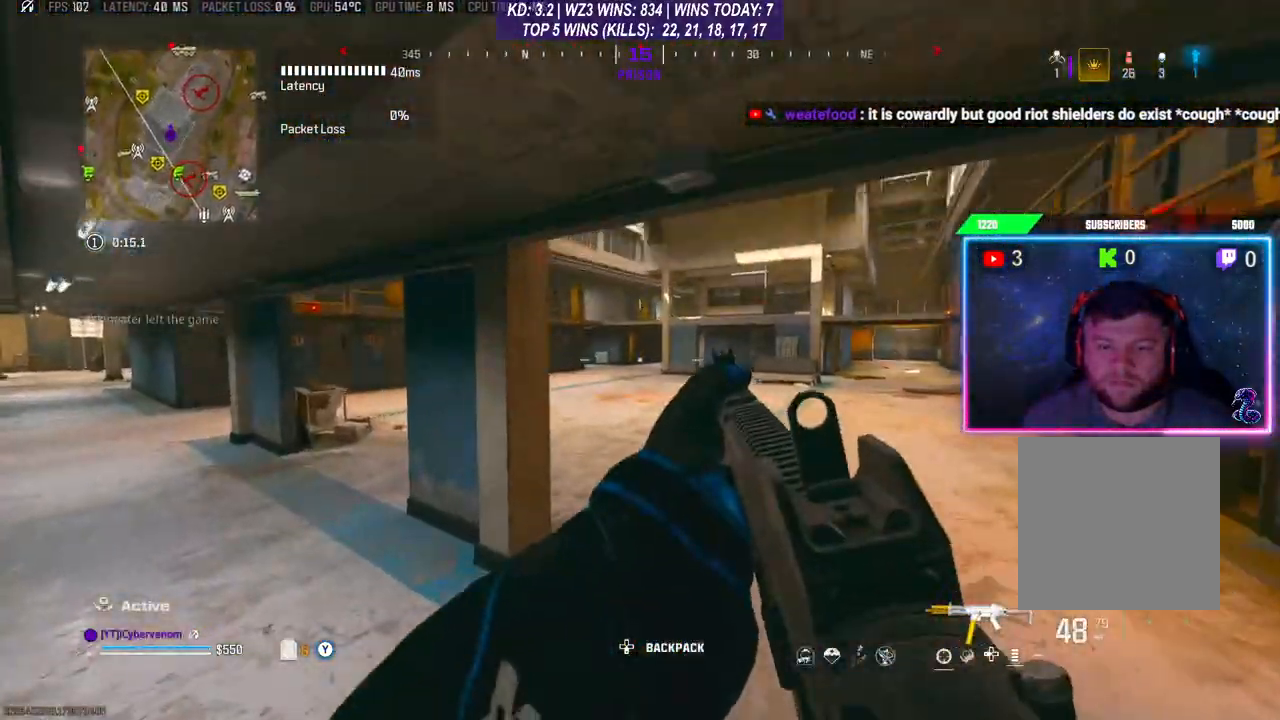
{"buttons": [], "left_stick": "left", "right_stick": "center", "events": [[33, "right_stick", "left"], [133, "left_stick", "up-left"], [167, "L3", "down"], [267, "L3", "up"], [267, "right_stick", "center"], [300, "left_stick", "left"]]}
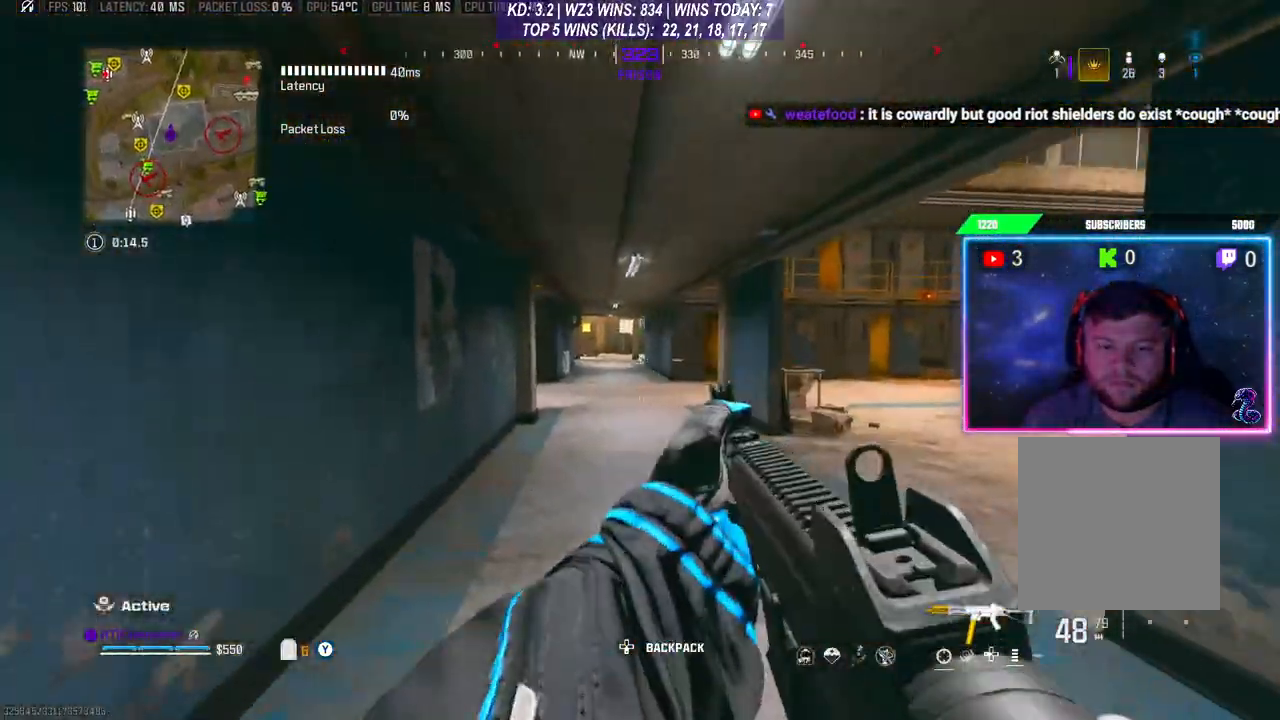
{"buttons": ["R3"], "left_stick": "up", "right_stick": "center", "events": [[200, "left_stick", "up-right"], [267, "L3", "down"], [367, "L3", "up"], [433, "left_stick", "up"], [500, "R3", "down"]]}
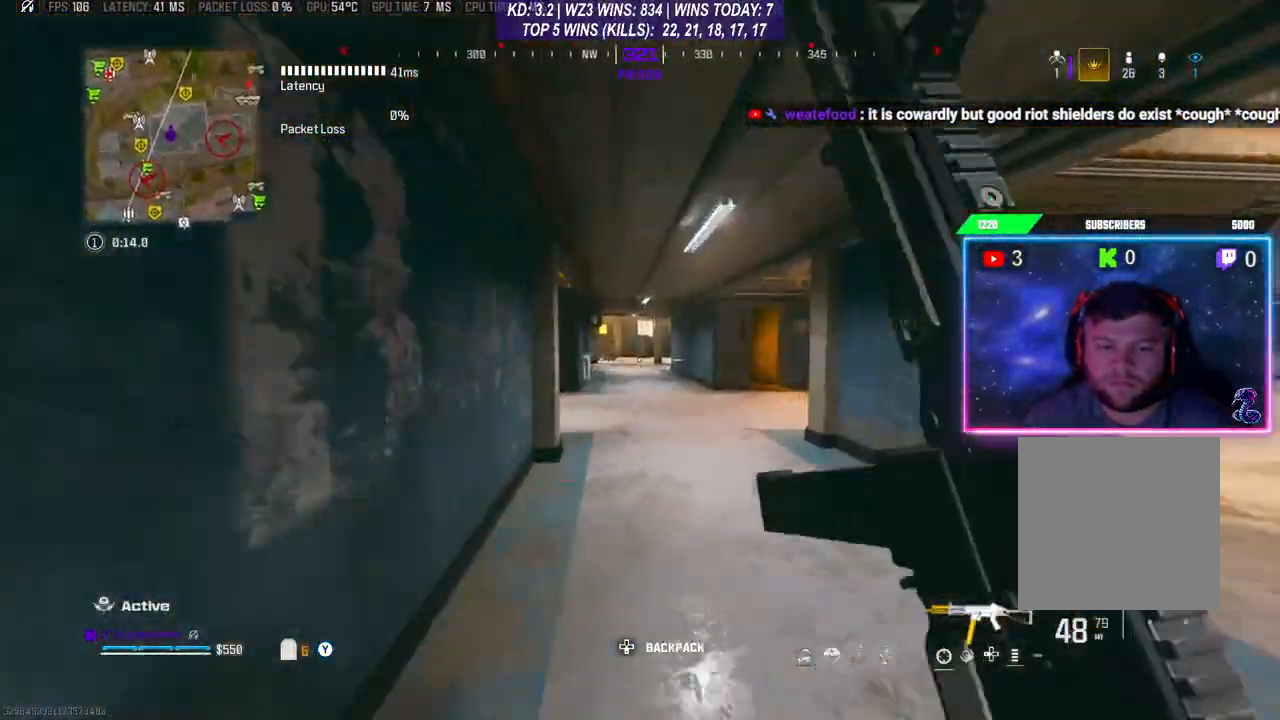
{"buttons": [], "left_stick": "up-left", "right_stick": "center", "events": [[67, "R3", "up"], [100, "A", "down"], [100, "L3", "down"], [200, "A", "up"], [200, "L3", "up"], [200, "left_stick", "up-left"], [300, "L3", "down"], [300, "left_stick", "up"], [500, "L3", "up"], [500, "left_stick", "up-left"]]}
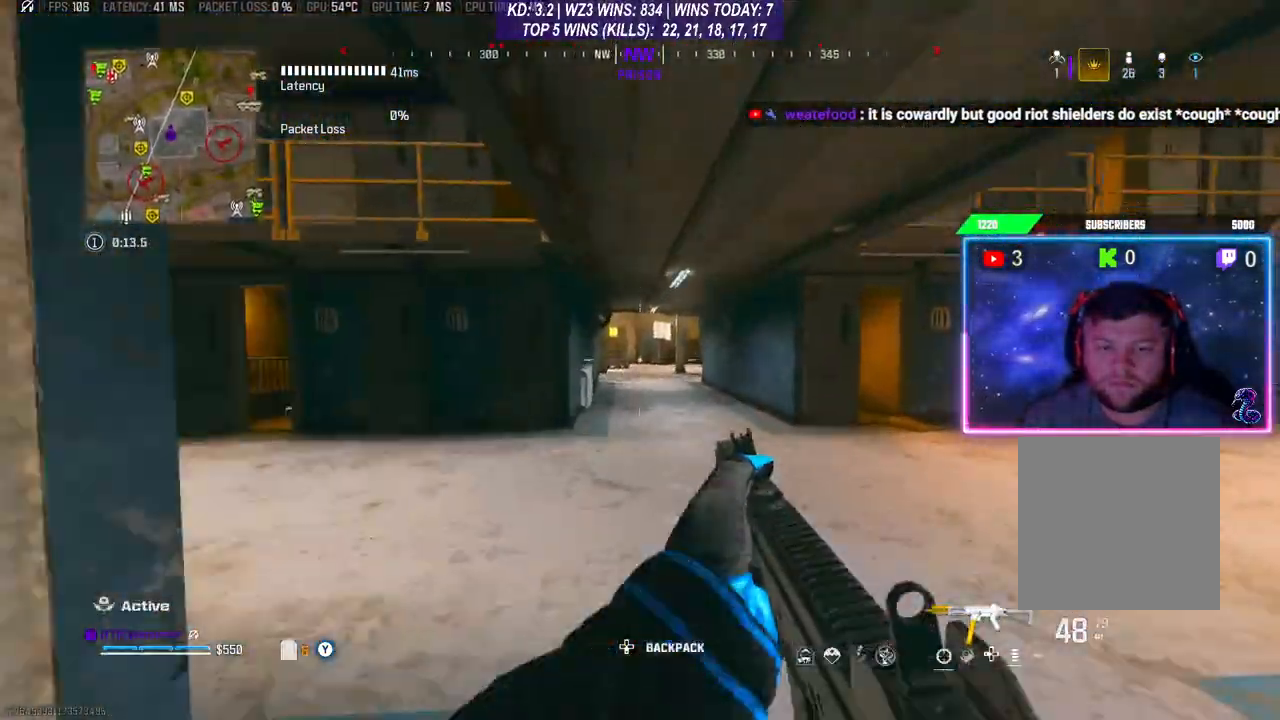
{"buttons": ["L2"], "left_stick": "up-left", "right_stick": "center", "events": [[67, "L2", "down"]]}
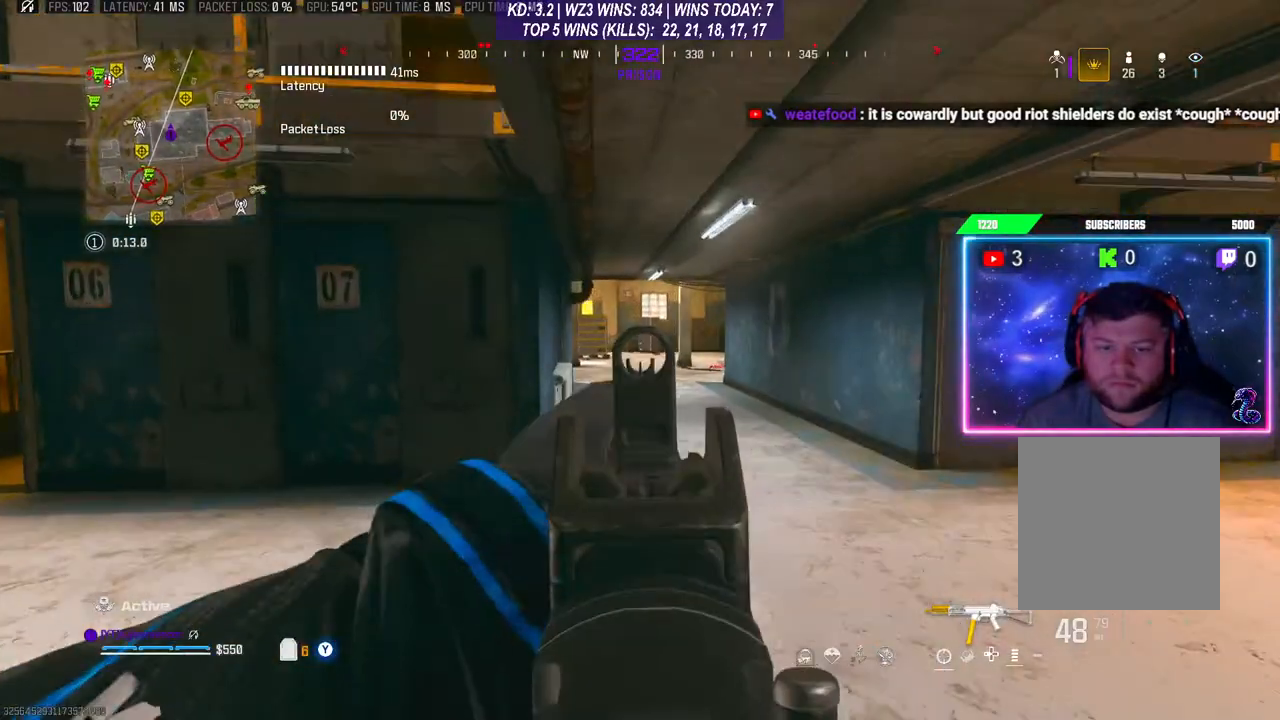
{"buttons": ["L2"], "left_stick": "up", "right_stick": "center", "events": [[467, "left_stick", "up"]]}
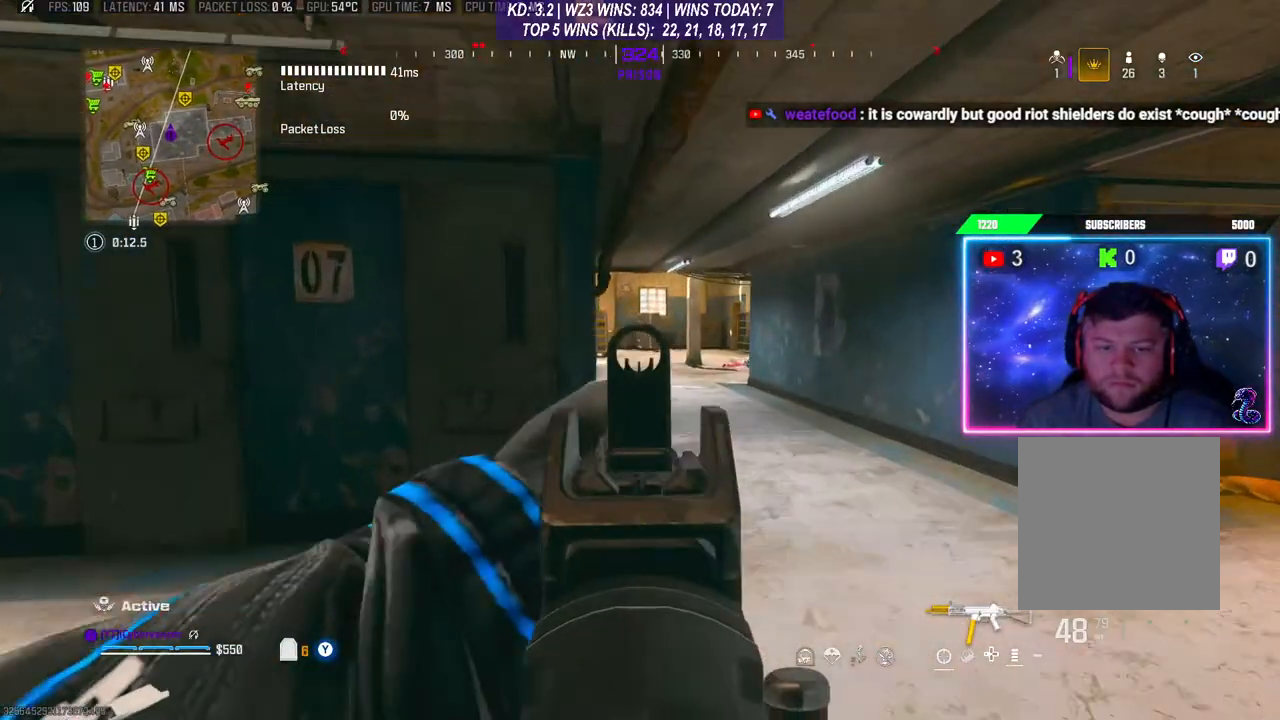
{"buttons": ["L2"], "left_stick": "up", "right_stick": "center", "events": []}
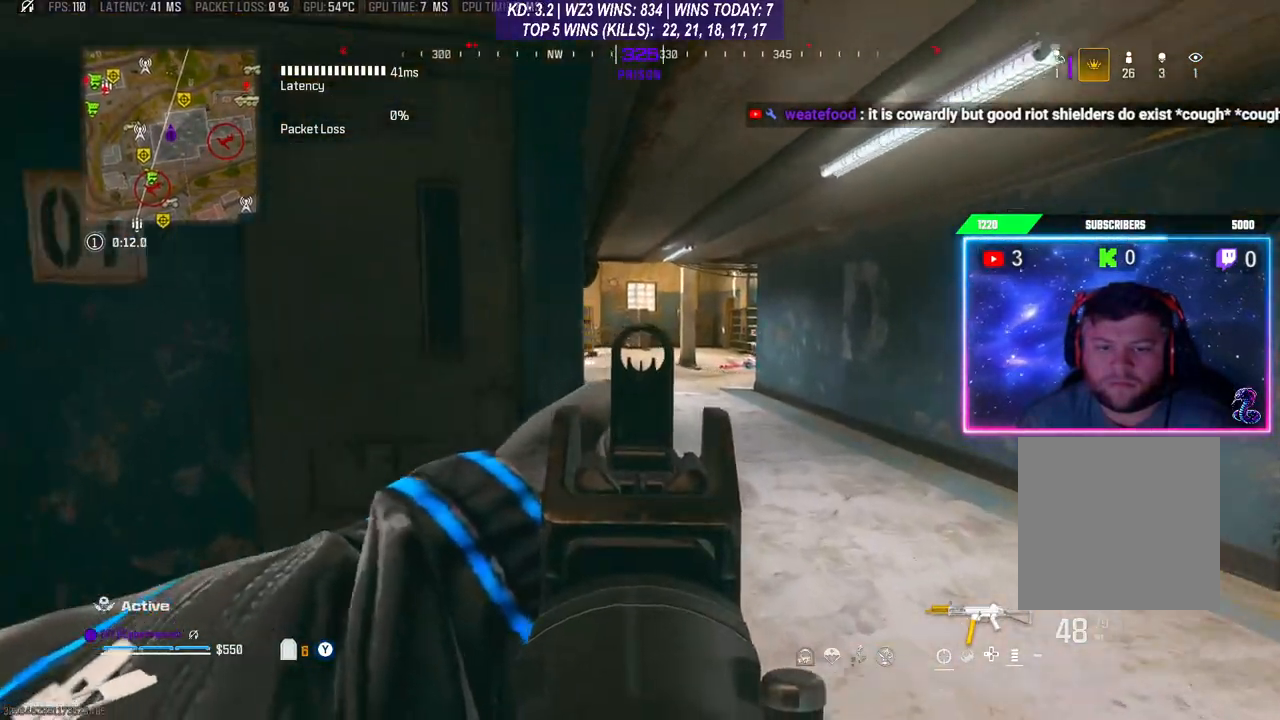
{"buttons": ["L2"], "left_stick": "up", "right_stick": "center", "events": []}
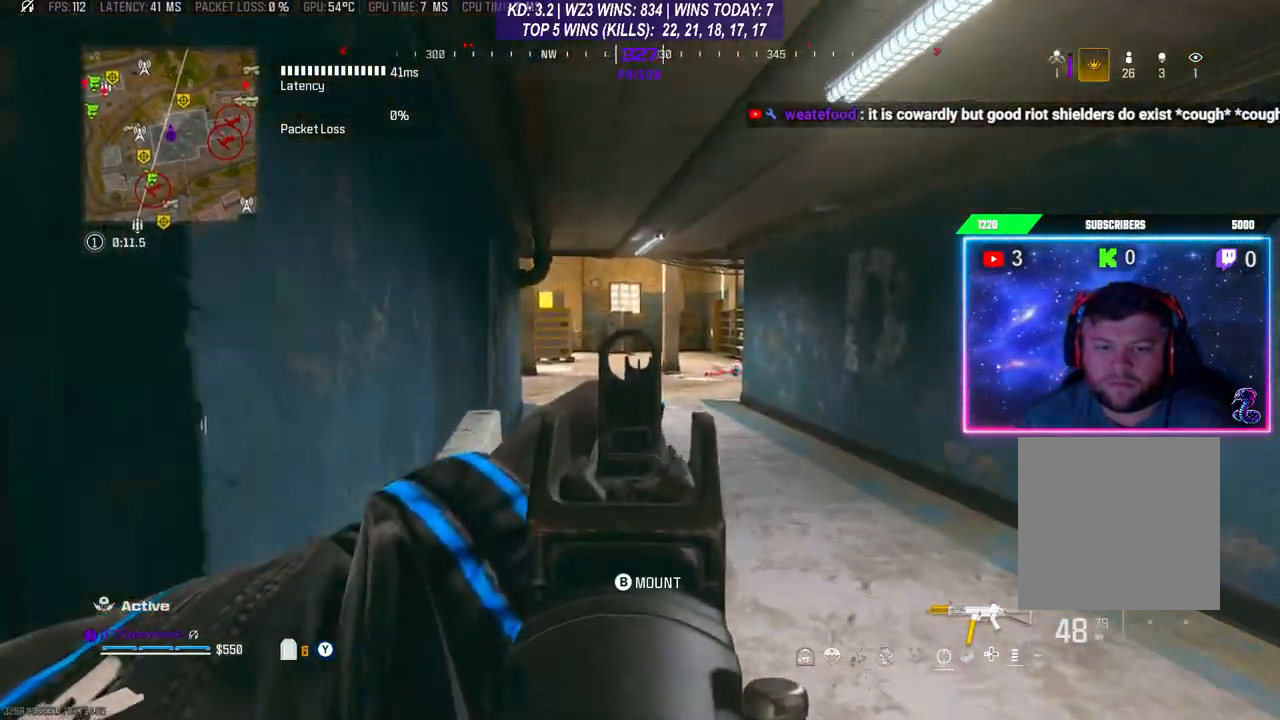
{"buttons": ["L2"], "left_stick": "up", "right_stick": "center", "events": []}
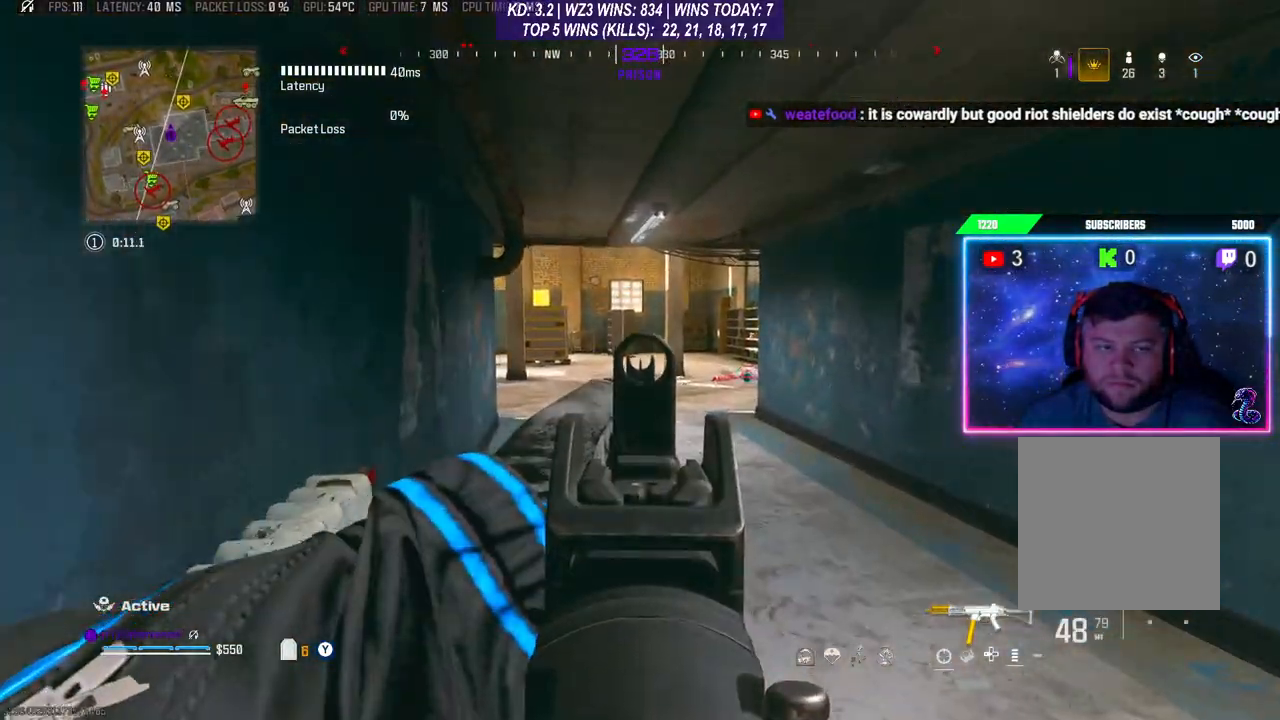
{"buttons": ["L2"], "left_stick": "up", "right_stick": "center", "events": []}
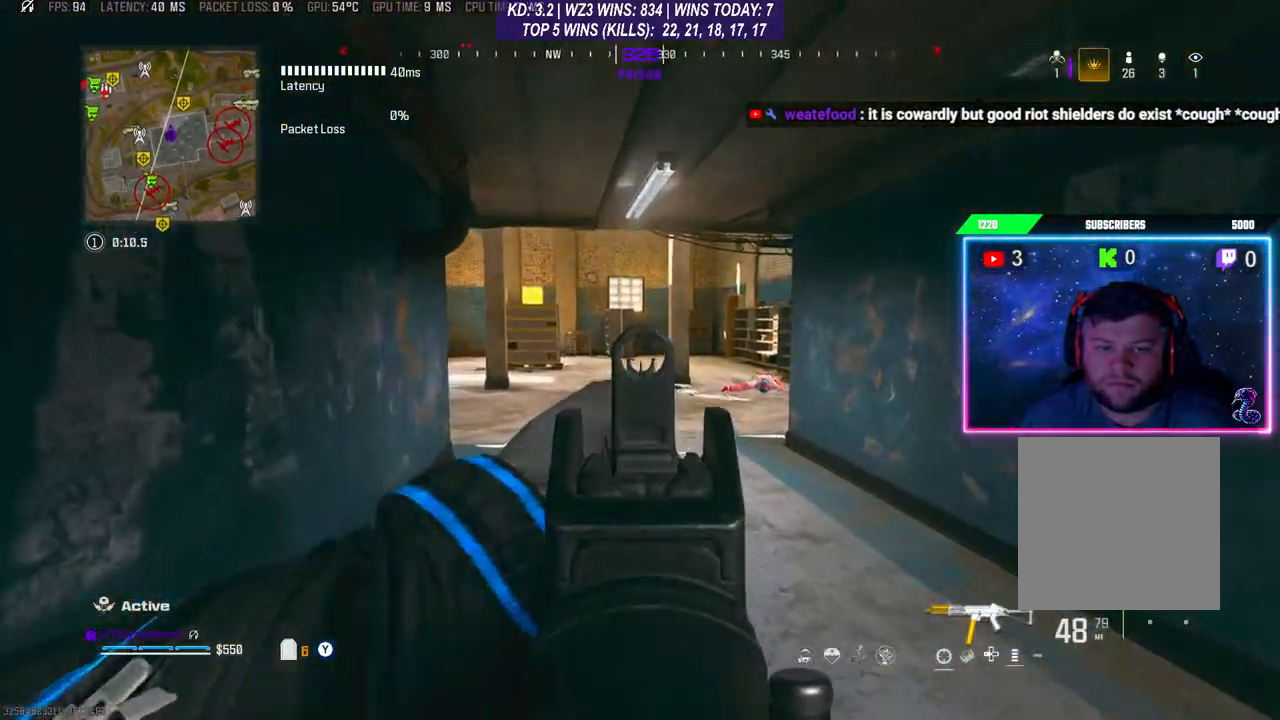
{"buttons": ["L2"], "left_stick": "up", "right_stick": "center", "events": []}
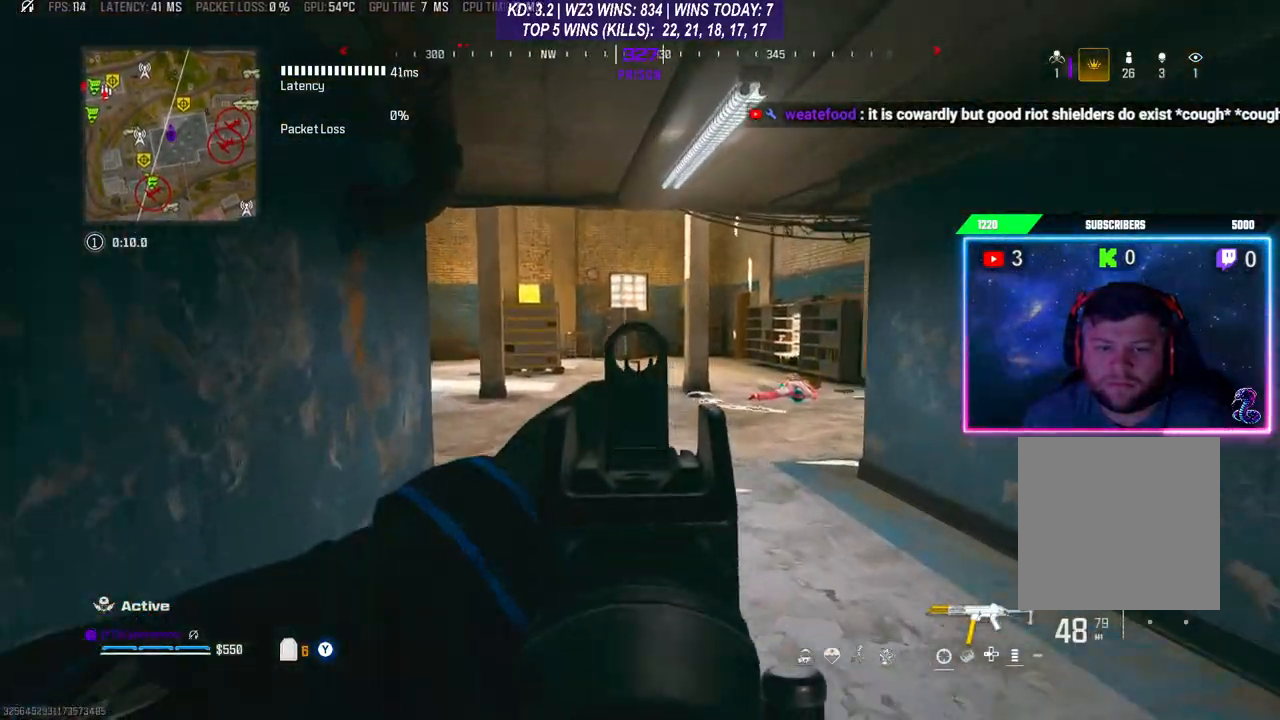
{"buttons": ["L2"], "left_stick": "up-left", "right_stick": "center", "events": [[200, "left_stick", "up-left"]]}
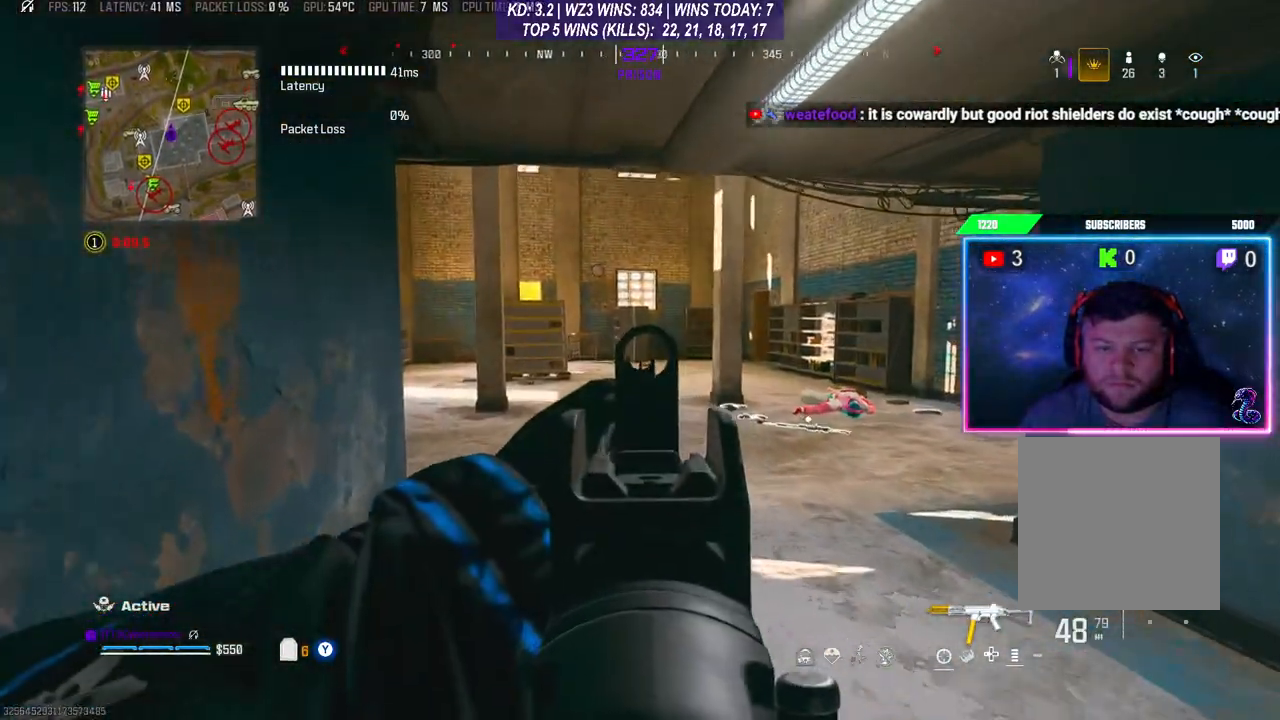
{"buttons": ["L2"], "left_stick": "center", "right_stick": "center", "events": [[267, "left_stick", "center"]]}
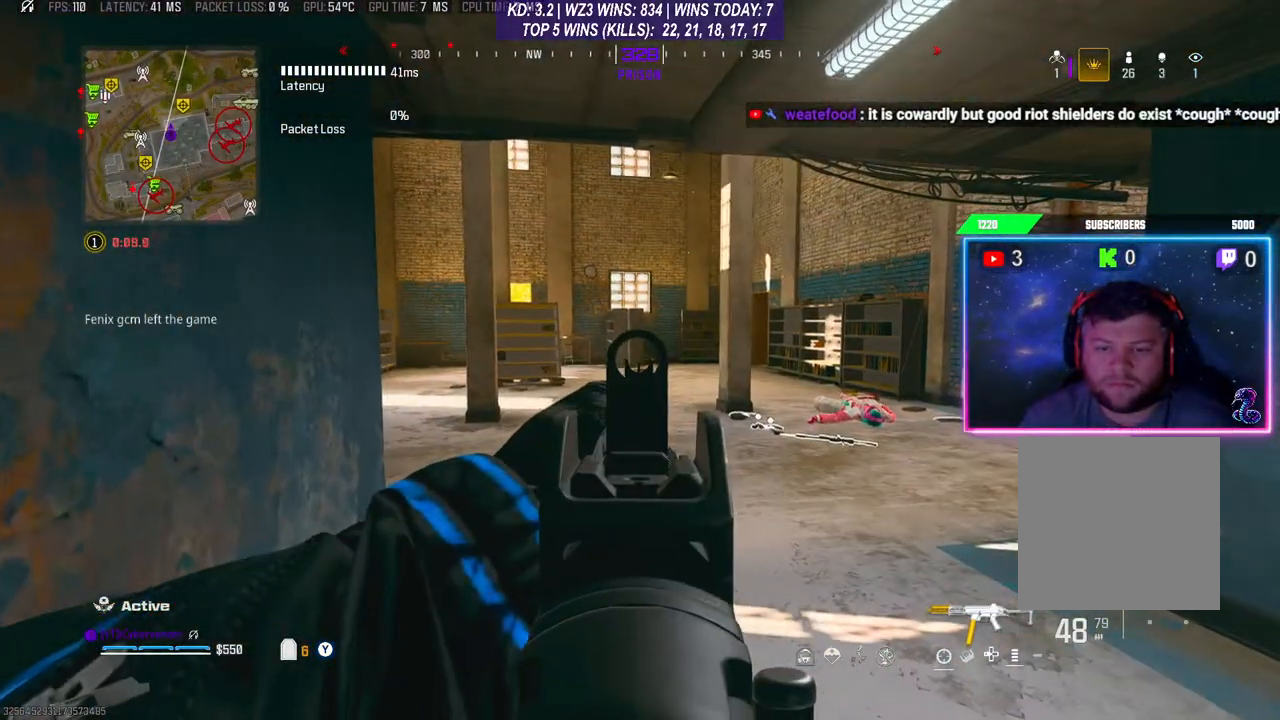
{"buttons": ["L2"], "left_stick": "center", "right_stick": "center", "events": []}
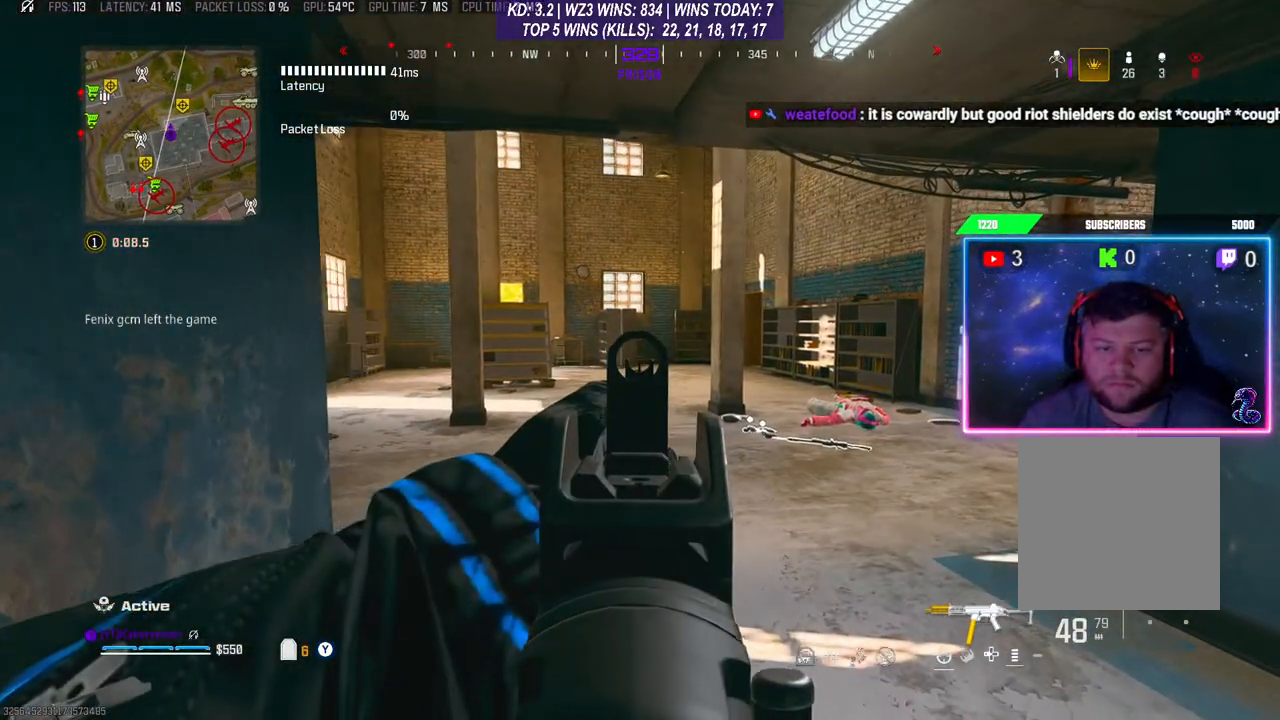
{"buttons": ["L2"], "left_stick": "right", "right_stick": "left", "events": [[133, "left_stick", "up-right"], [367, "right_stick", "left"], [433, "left_stick", "right"]]}
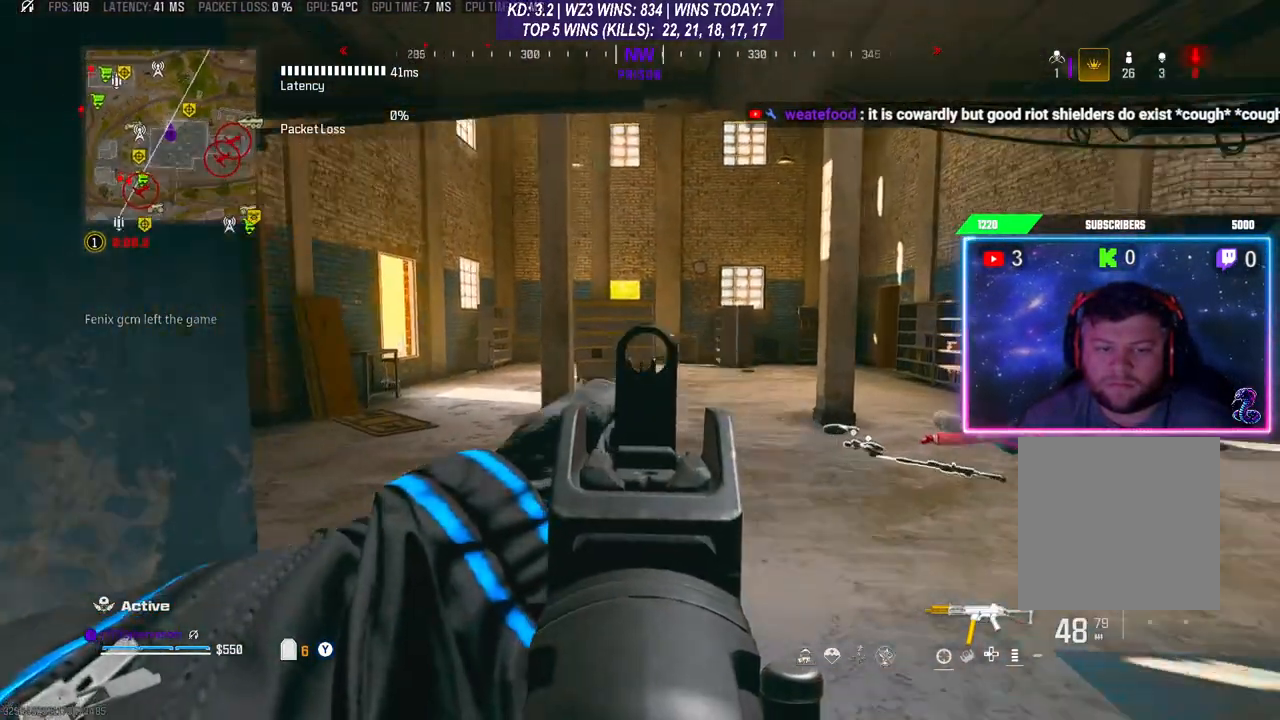
{"buttons": ["L2"], "left_stick": "right", "right_stick": "left", "events": []}
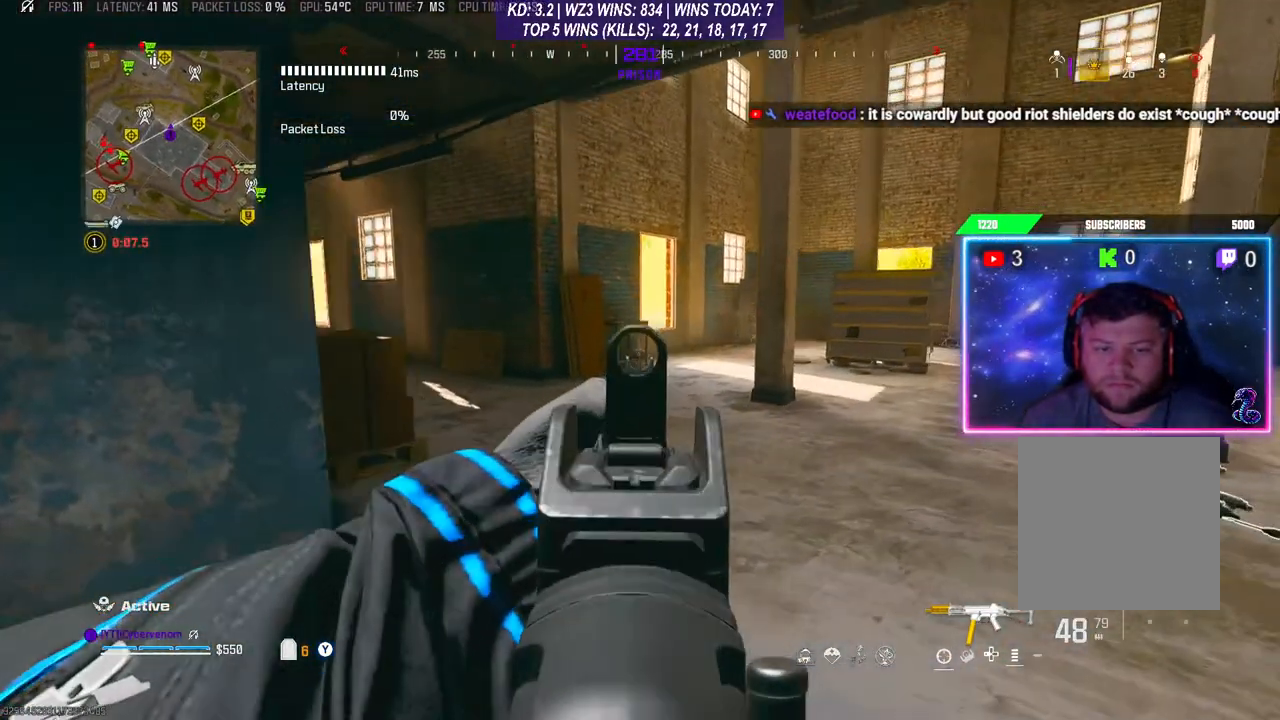
{"buttons": ["L2"], "left_stick": "center", "right_stick": "right", "events": [[33, "right_stick", "center"], [267, "left_stick", "center"], [467, "right_stick", "right"]]}
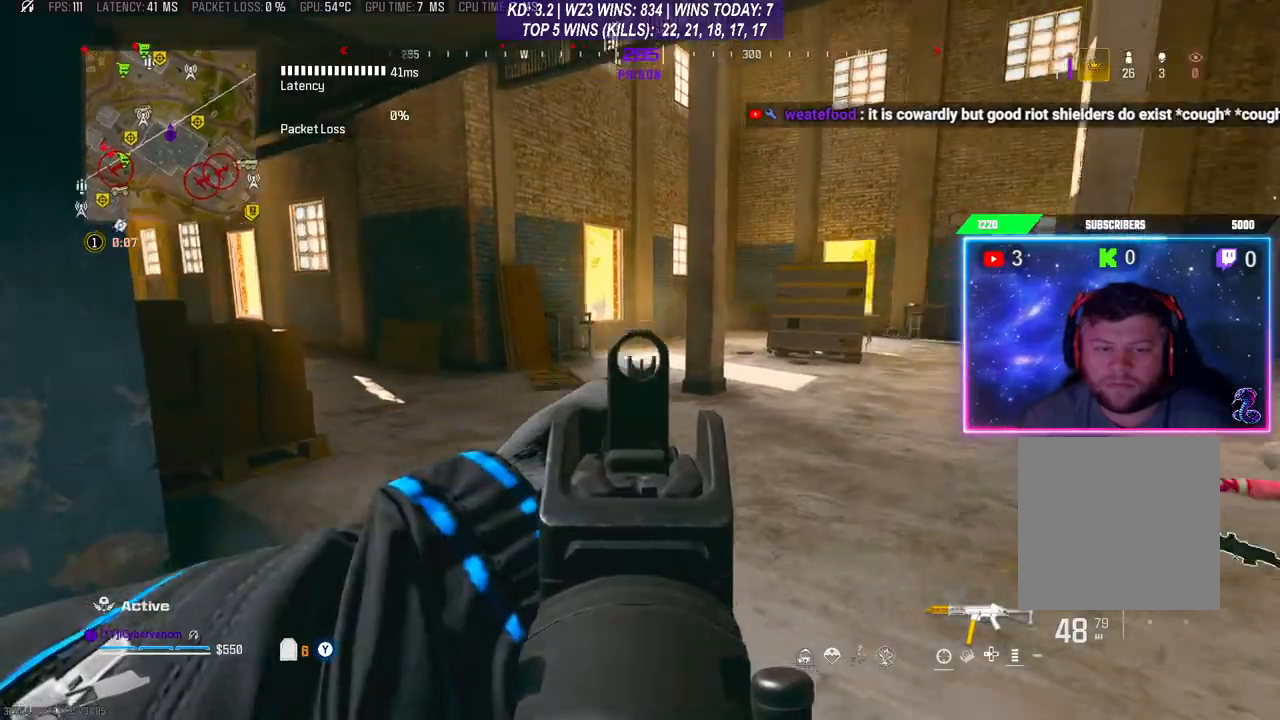
{"buttons": ["L2"], "left_stick": "center", "right_stick": "center", "events": [[200, "right_stick", "center"]]}
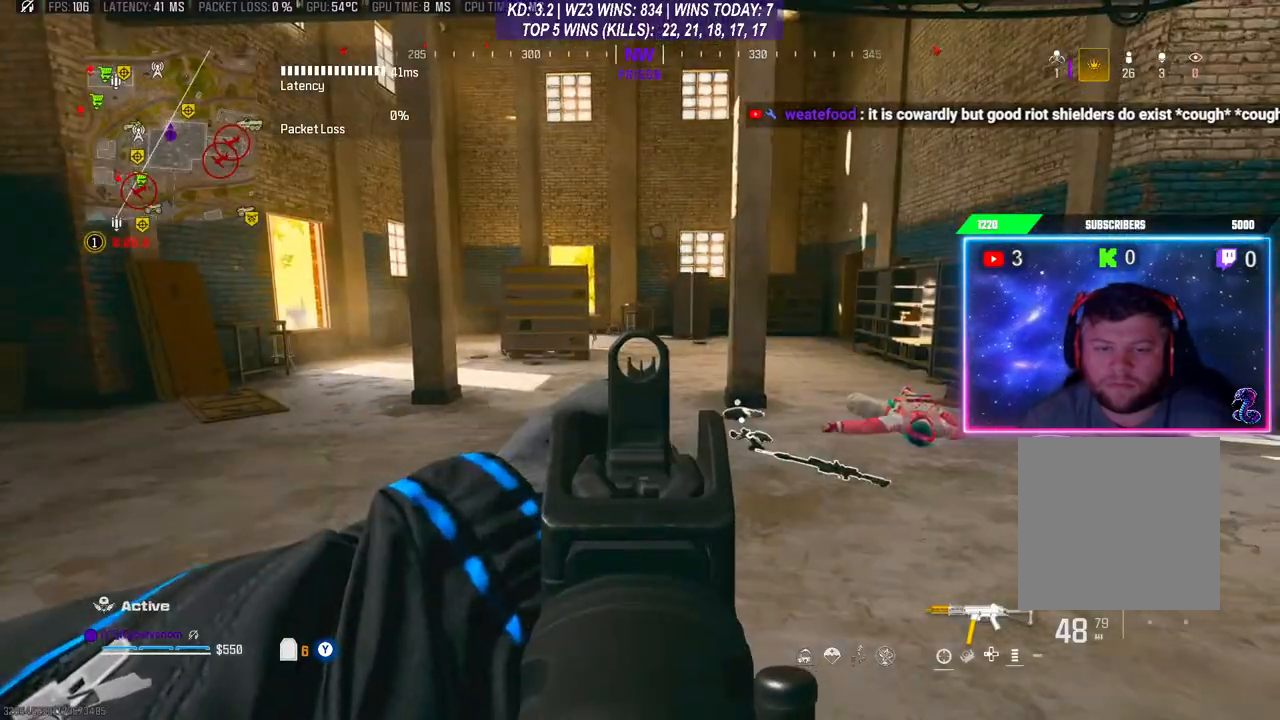
{"buttons": ["L2"], "left_stick": "center", "right_stick": "center", "events": []}
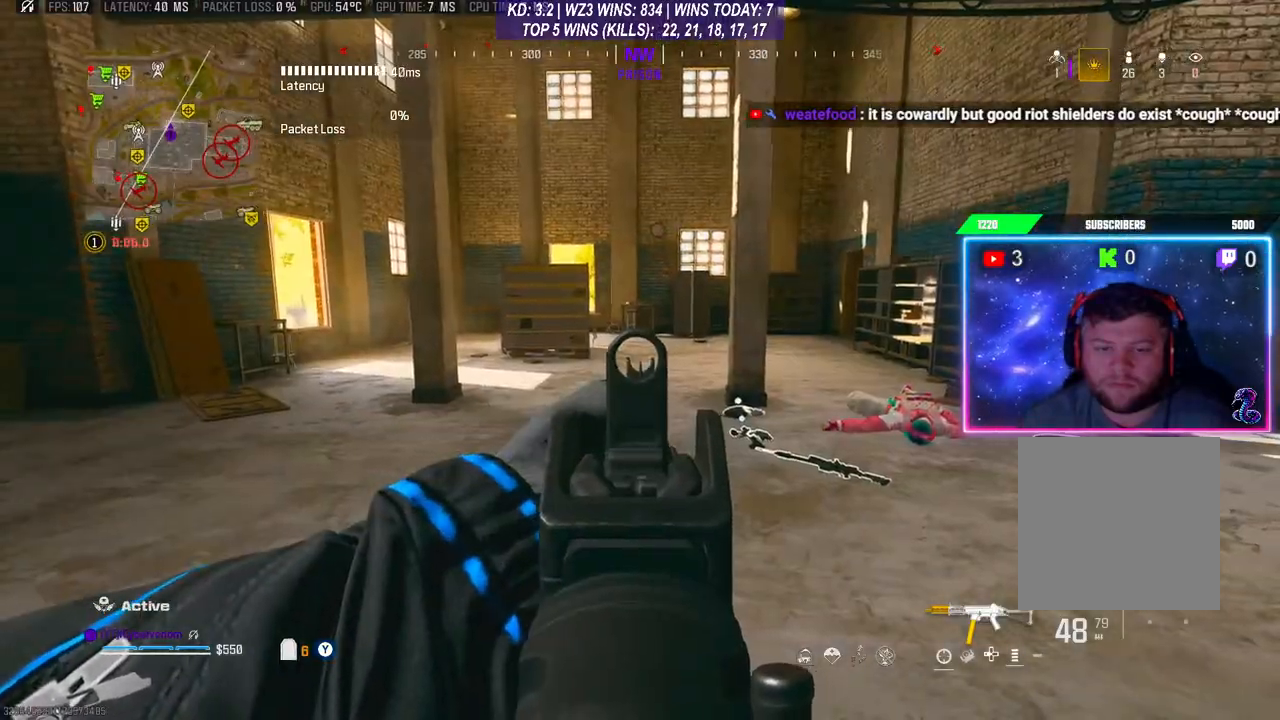
{"buttons": ["L2"], "left_stick": "center", "right_stick": "center", "events": [[67, "right_stick", "left"], [300, "right_stick", "center"]]}
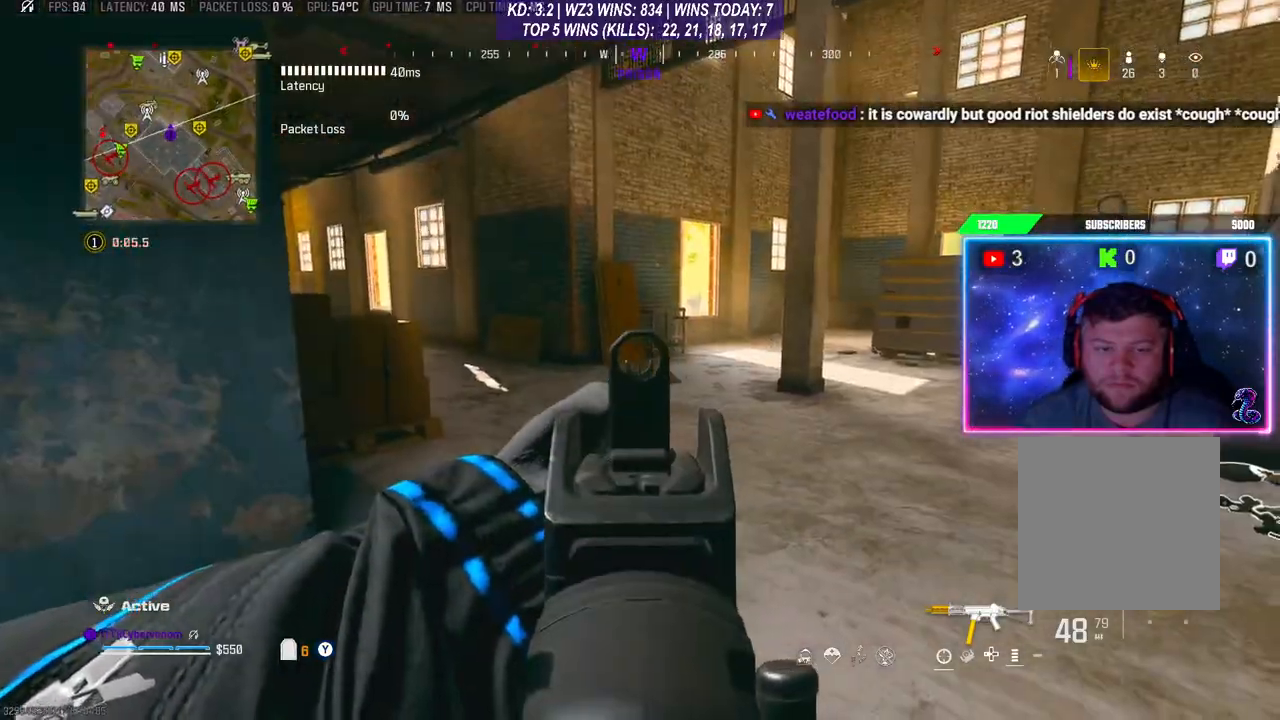
{"buttons": [], "left_stick": "up-right", "right_stick": "center", "events": [[33, "right_stick", "down-right"], [300, "right_stick", "center"], [367, "L2", "up"], [400, "Y", "down"], [467, "Y", "up"], [467, "left_stick", "up-right"]]}
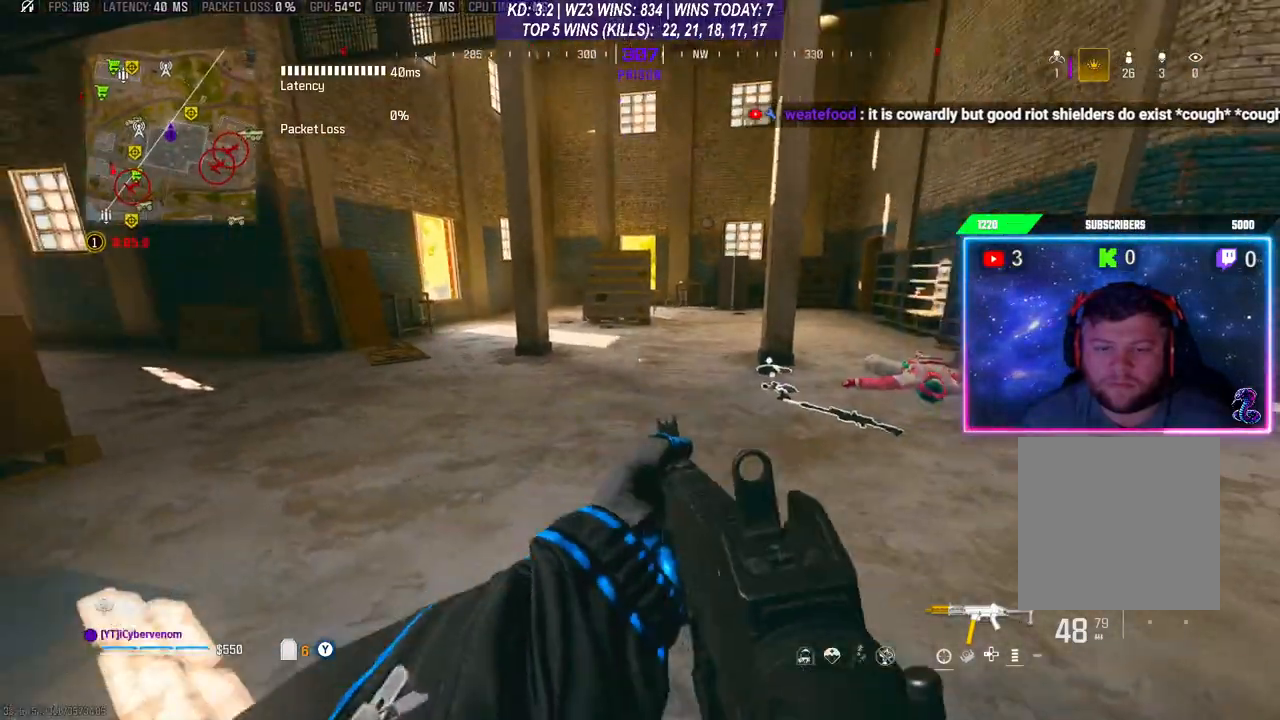
{"buttons": ["X"], "left_stick": "center", "right_stick": "center", "events": [[67, "right_stick", "down"], [100, "L3", "down"], [167, "right_stick", "down-right"], [267, "right_stick", "center"], [333, "L3", "up"], [333, "left_stick", "up"], [433, "left_stick", "center"], [500, "X", "down"]]}
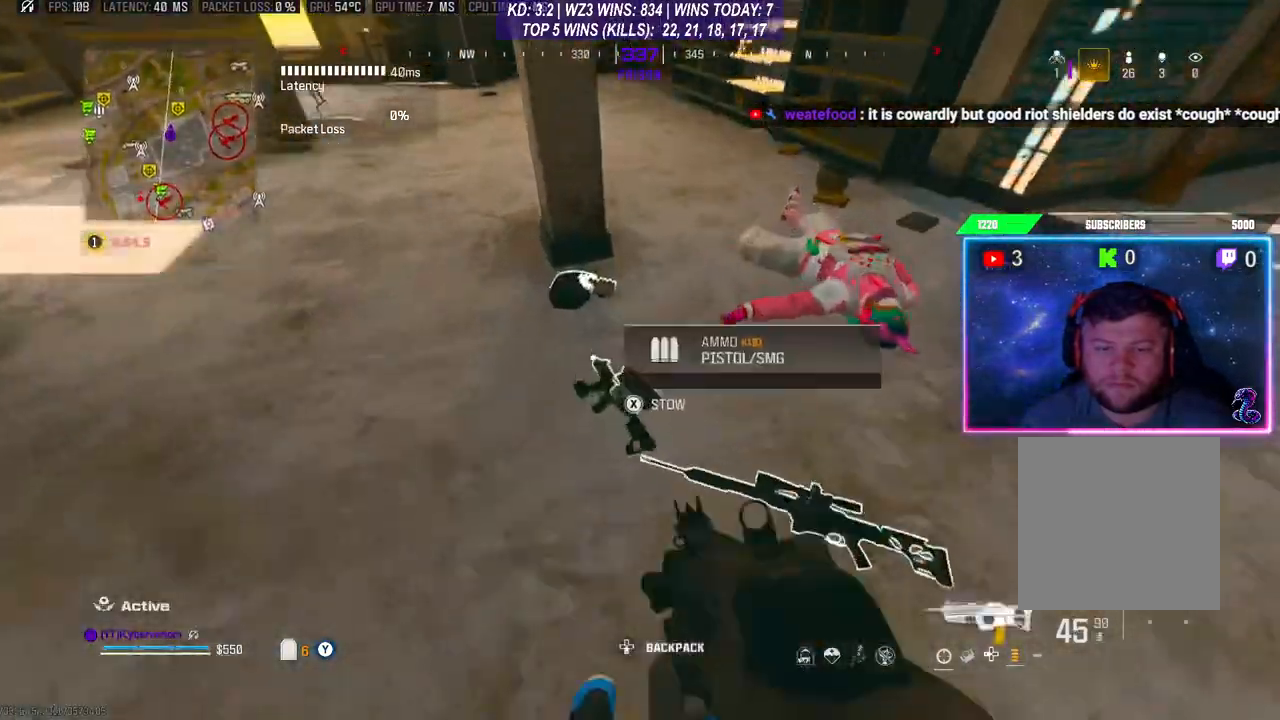
{"buttons": [], "left_stick": "down-left", "right_stick": "right", "events": [[100, "X", "up"], [133, "left_stick", "down"], [267, "left_stick", "center"], [367, "L3", "down"], [400, "left_stick", "up-left"], [500, "L3", "up"], [500, "left_stick", "down-left"], [500, "right_stick", "right"]]}
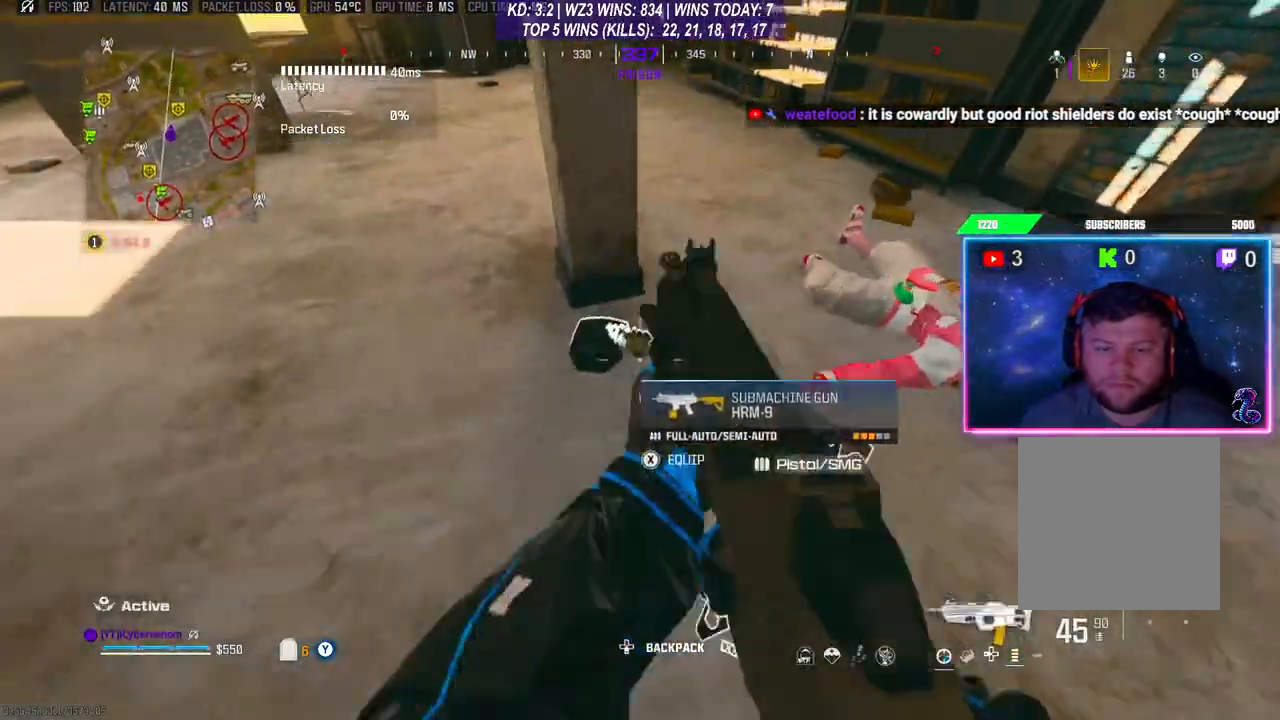
{"buttons": [], "left_stick": "center", "right_stick": "center", "events": [[67, "right_stick", "down"], [100, "left_stick", "down"], [200, "right_stick", "center"], [267, "X", "down"], [267, "left_stick", "center"], [333, "X", "up"]]}
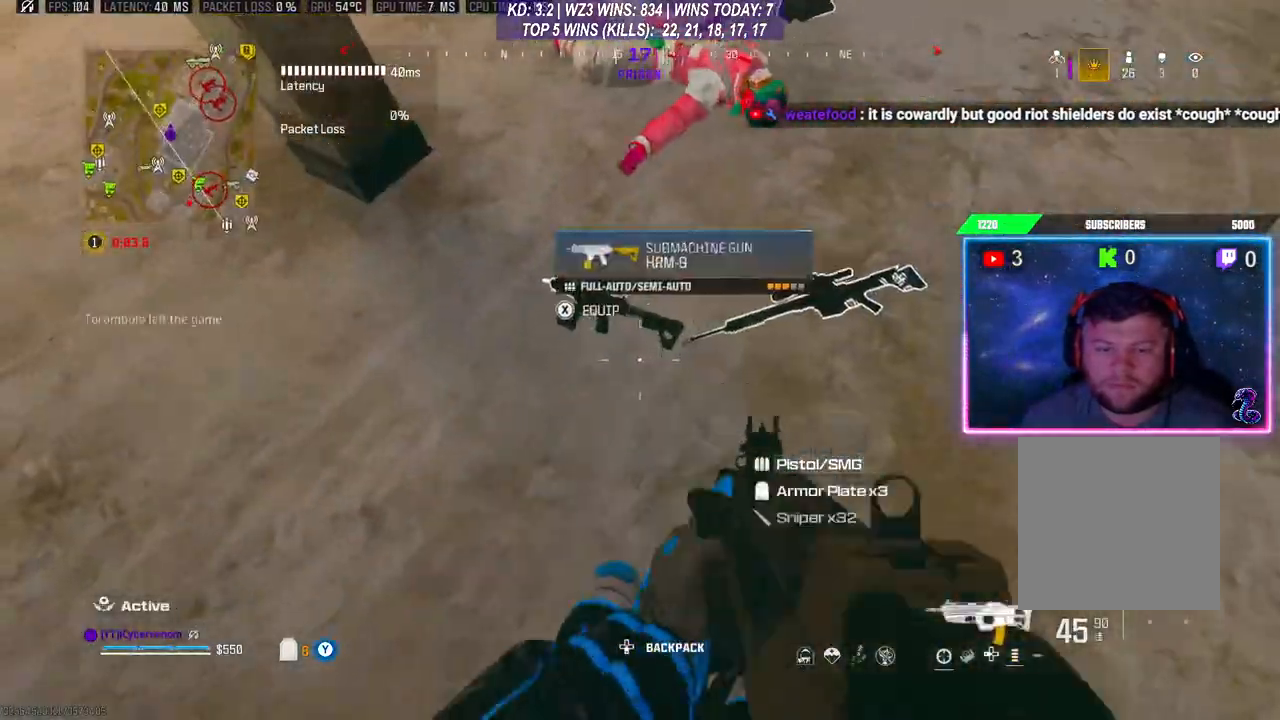
{"buttons": [], "left_stick": "center", "right_stick": "center", "events": [[33, "left_stick", "left"], [33, "right_stick", "up-left"], [200, "left_stick", "center"], [200, "right_stick", "center"], [267, "left_stick", "down-right"], [333, "right_stick", "down"], [467, "left_stick", "center"], [467, "right_stick", "center"]]}
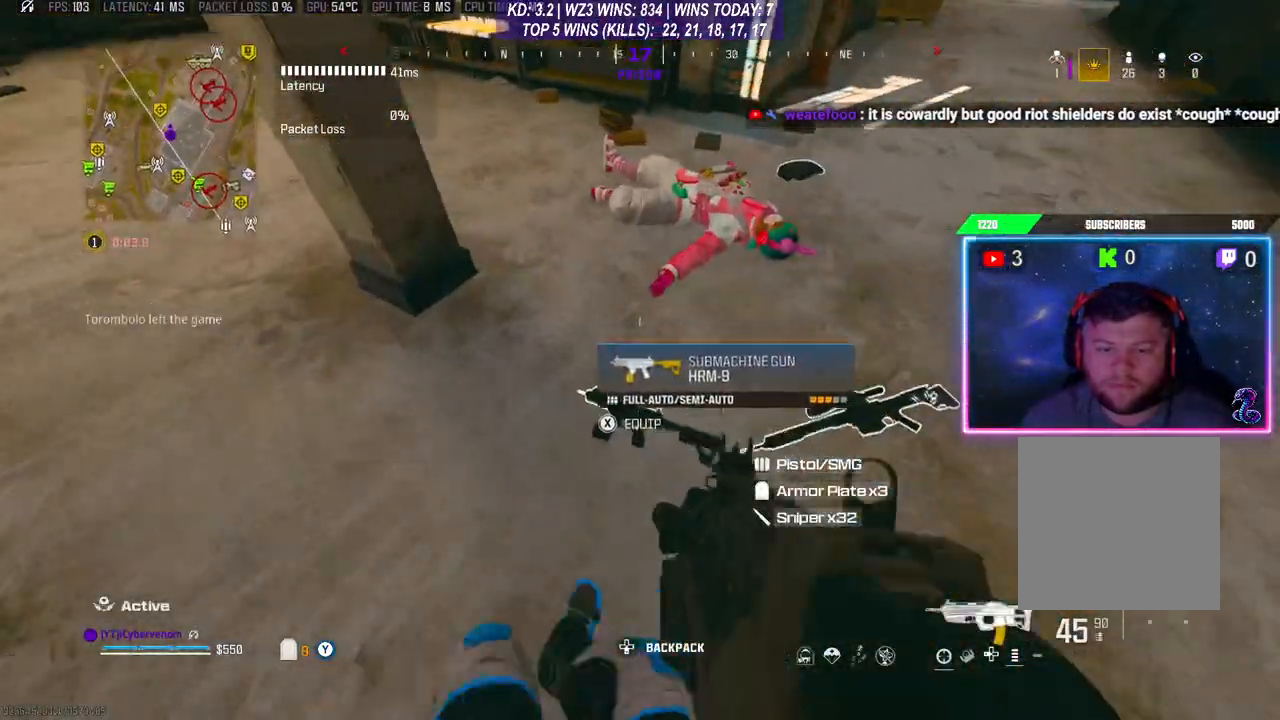
{"buttons": [], "left_stick": "up-right", "right_stick": "center", "events": [[33, "X", "down"], [100, "X", "up"], [233, "left_stick", "up-right"], [233, "right_stick", "right"], [300, "L3", "down"], [300, "right_stick", "up-right"], [467, "right_stick", "center"], [500, "L3", "up"]]}
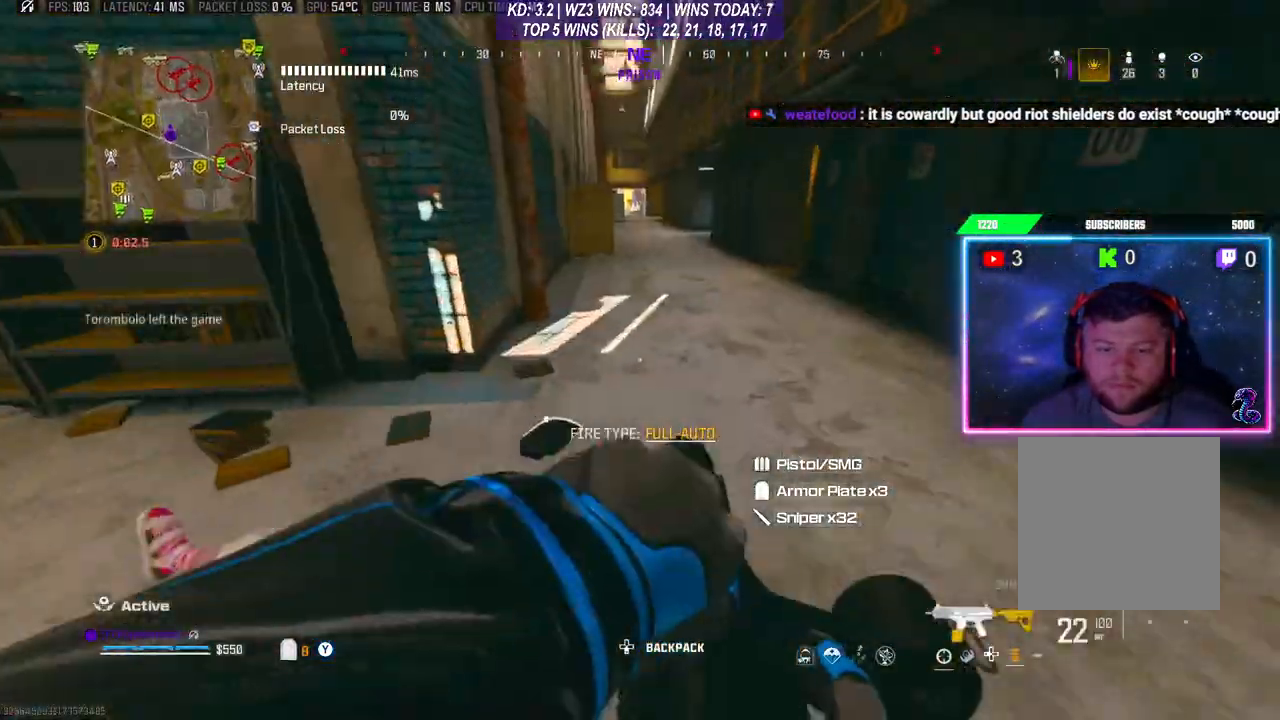
{"buttons": ["L3"], "left_stick": "up", "right_stick": "up-right", "events": [[67, "left_stick", "up"], [233, "R3", "down"], [233, "left_stick", "down-left"], [333, "L3", "down"], [333, "R3", "up"], [333, "left_stick", "up"], [467, "right_stick", "up-right"]]}
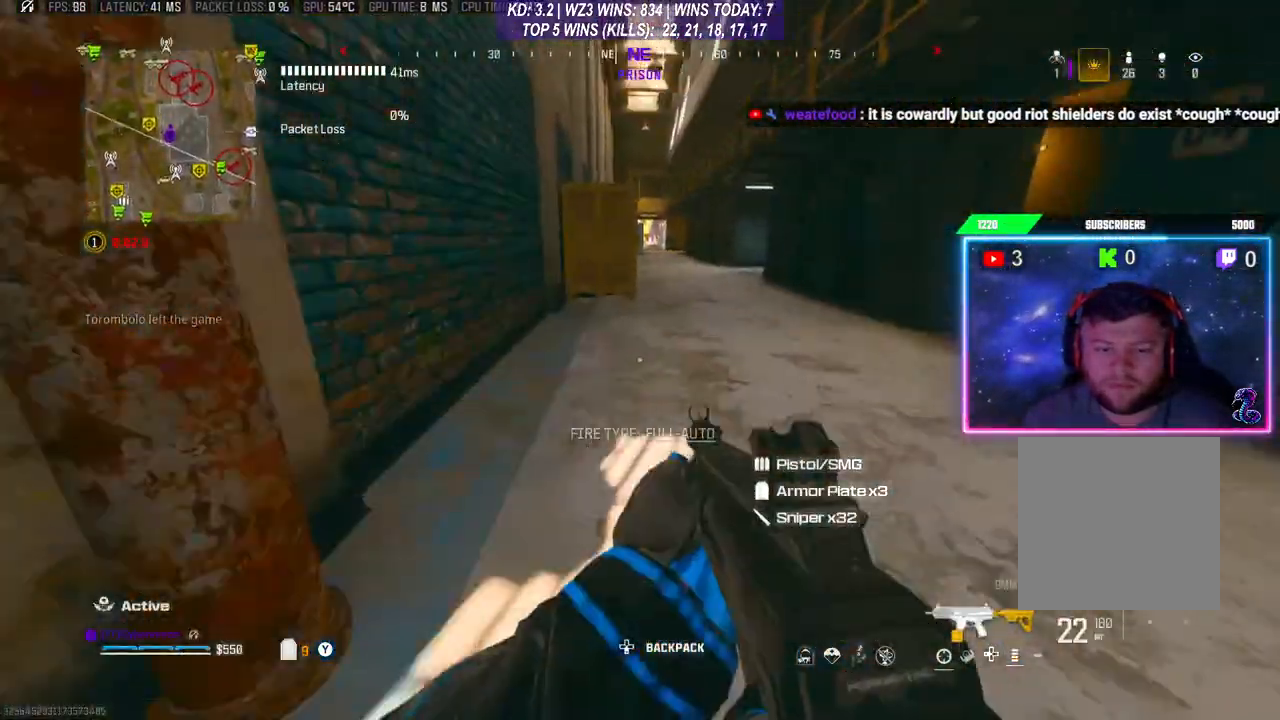
{"buttons": [], "left_stick": "down-left", "right_stick": "left", "events": [[133, "right_stick", "left"], [233, "L3", "up"], [233, "left_stick", "up-right"], [333, "left_stick", "down"], [433, "left_stick", "down-left"]]}
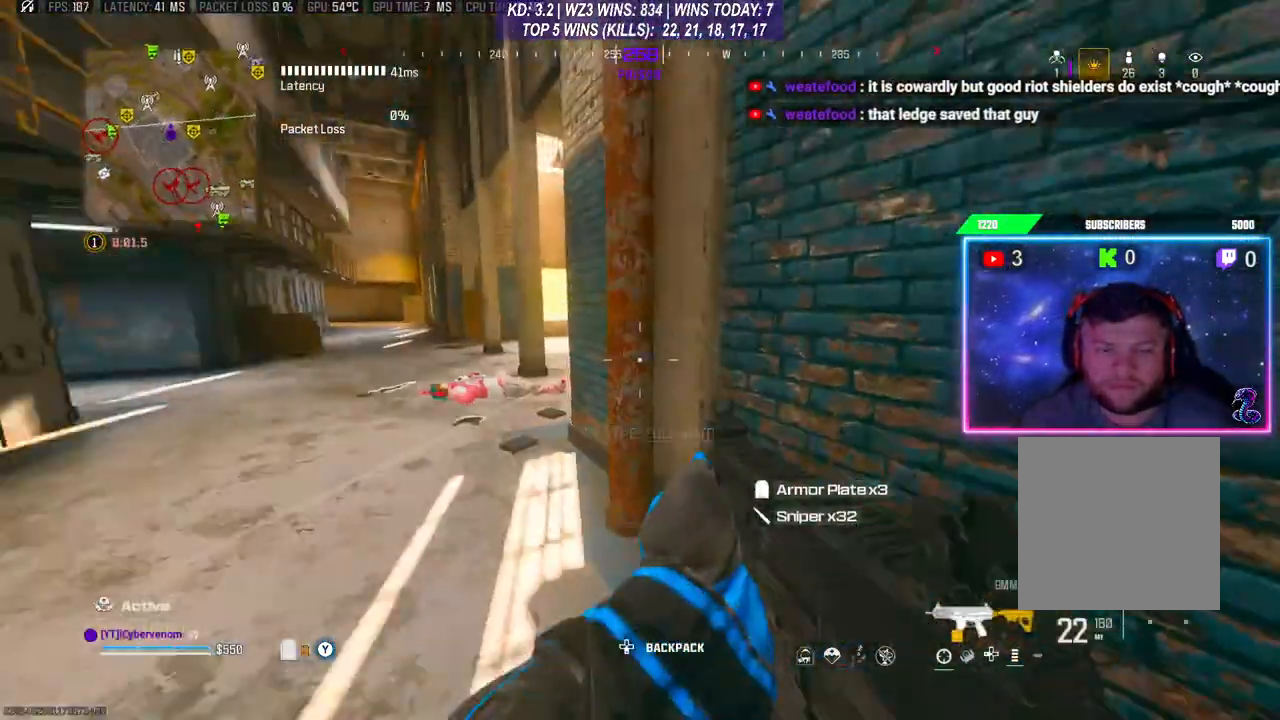
{"buttons": ["L2", "R2"], "left_stick": "left", "right_stick": "center", "events": [[100, "A", "down"], [100, "left_stick", "left"], [100, "right_stick", "center"], [233, "A", "up"], [433, "L2", "down"], [433, "R2", "down"]]}